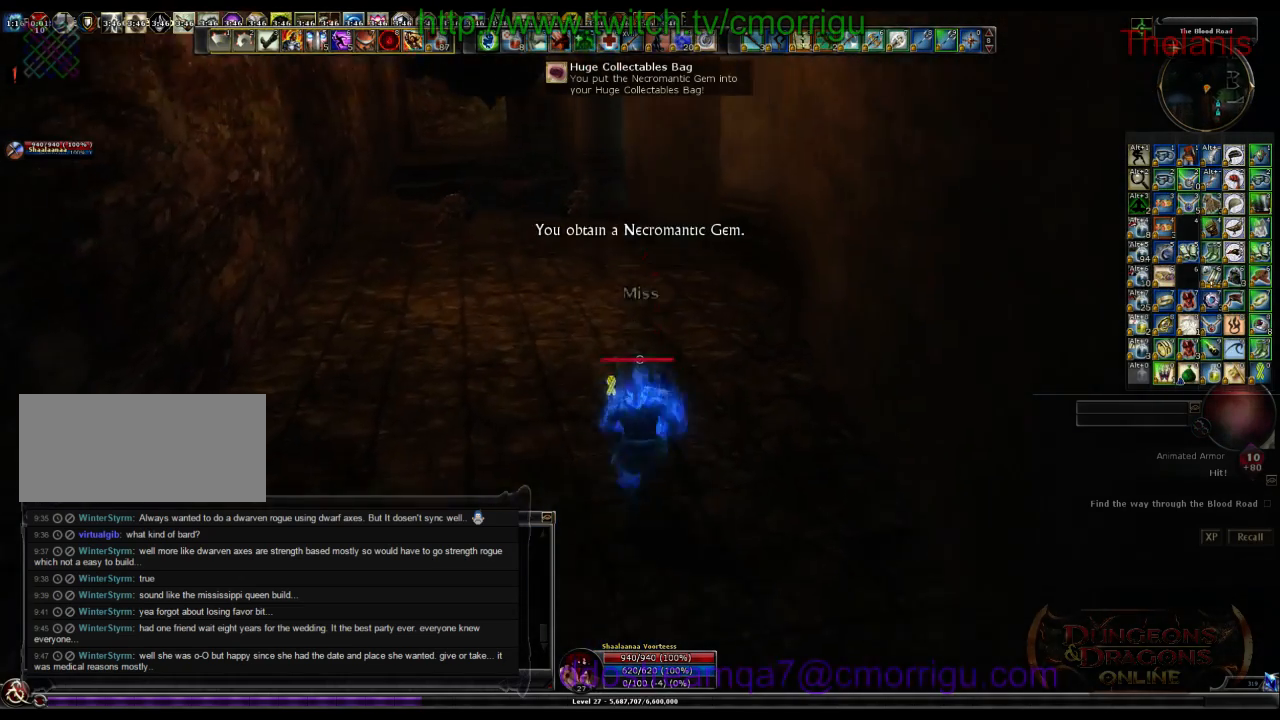
Gameplay with keyboard; each line is a JSON object with the keys held at the frame after it. "events" lists presses ("down") and releases ("up") of ".", "/", "0", "1", "2", "3", "4", "5", "6", "7", "8", "9", "a", "b", "backslash", "backspace", "c", "caps_lock", "comma", "ctrl_l", "ctrl_r", "d", "e", "equals", "escape", "f", "f1", "f10", "f11", "f12", "f2", "f3", "f4", "f5", "f6", "f7", "f8", "f9", "g", "h", "i", "j", "k", "l", "lbracket", "m", "minus", "n", "o", "p", "q", "quote", "r", "rbracket", "return", "s", "semicolon", "shift_l", "shift_r", "space", "t", "tab", "tilde", "u", "v", "w", "x", "y" and "z" between this image and that frame as [ms after this image, input, new state], when the widget could be followed in between. No other keys are recorded. Mouse input is not recorded.
{"keys": ["w"], "events": []}
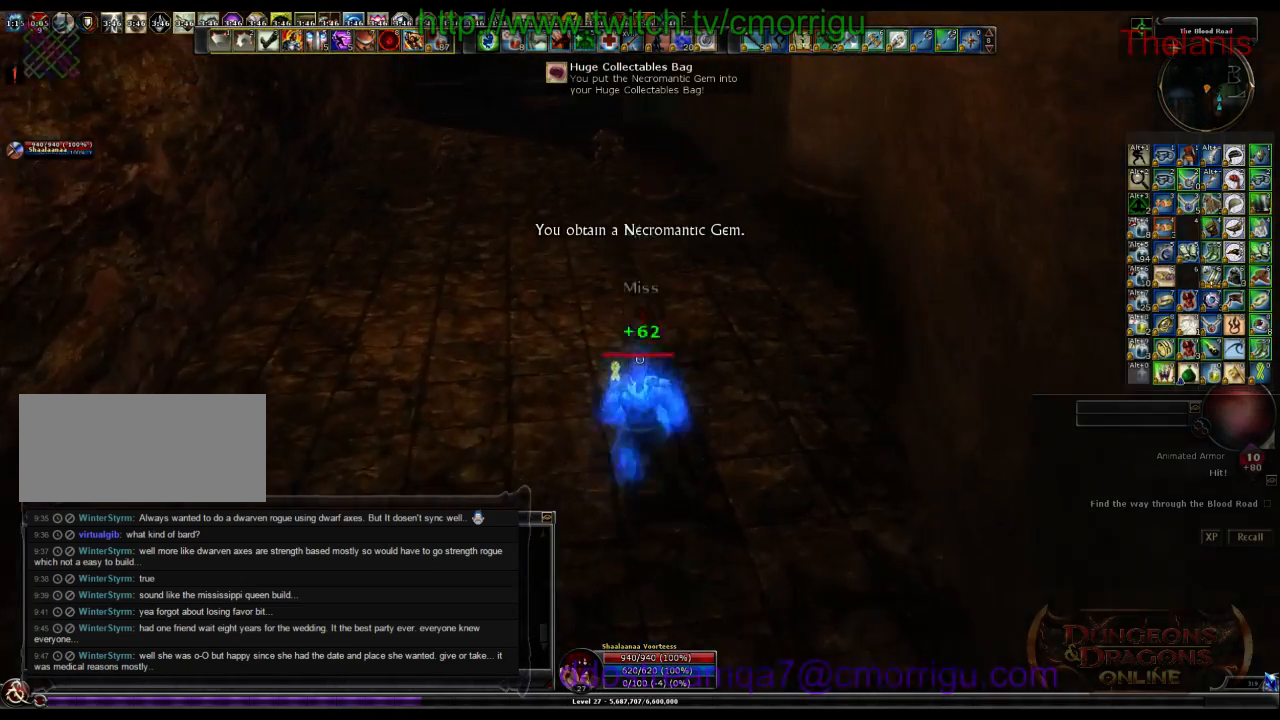
{"keys": ["d", "w"], "events": [[333, "d", "down"]]}
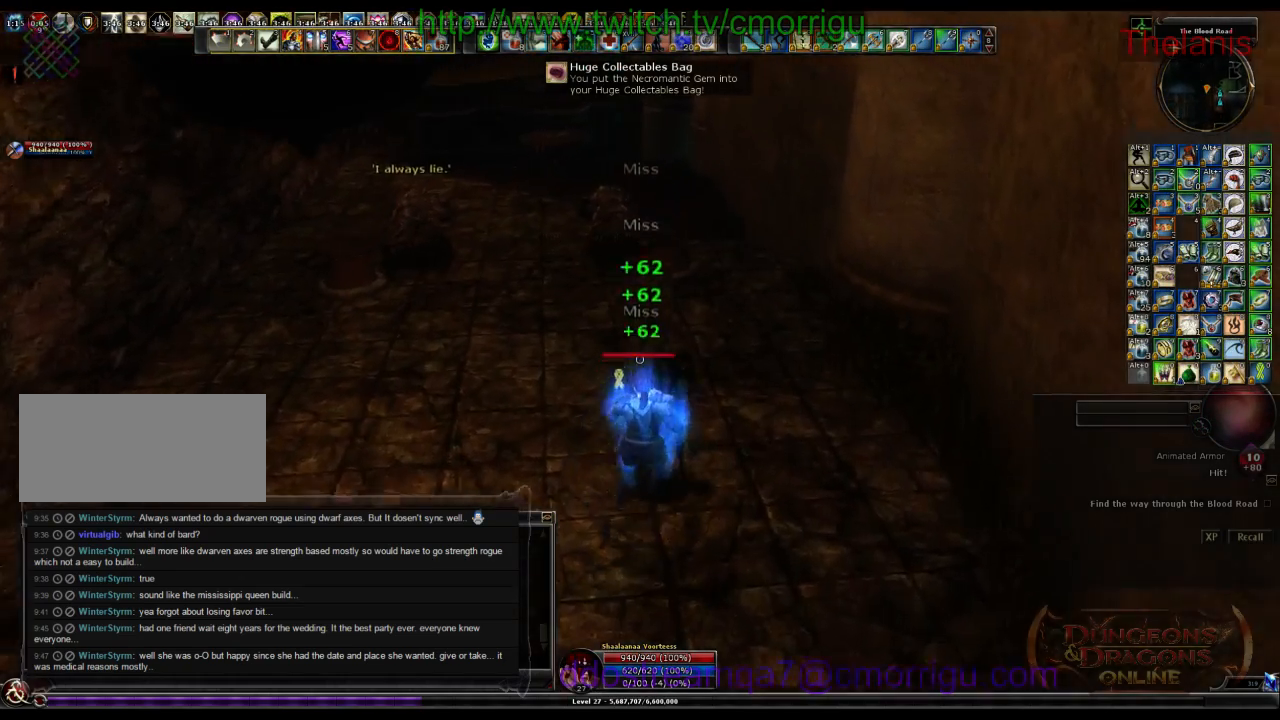
{"keys": [], "events": [[100, "d", "up"], [500, "w", "up"]]}
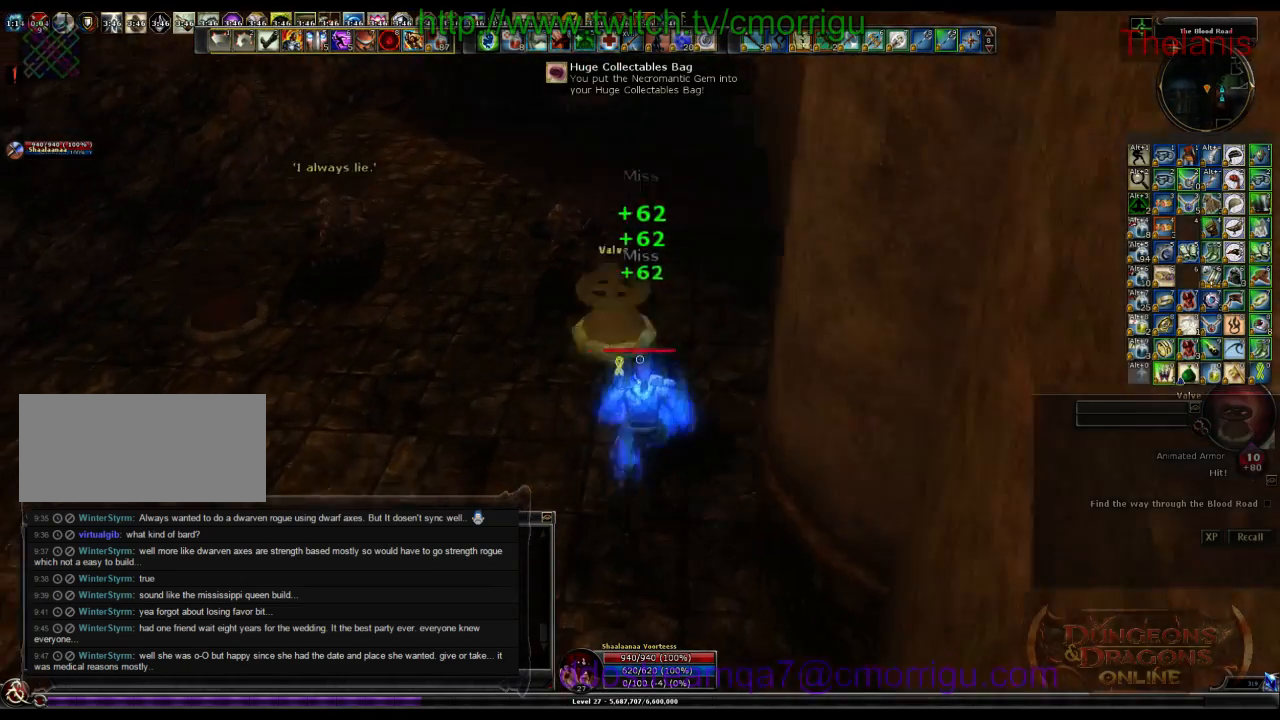
{"keys": [], "events": [[333, "e", "down"], [500, "e", "up"]]}
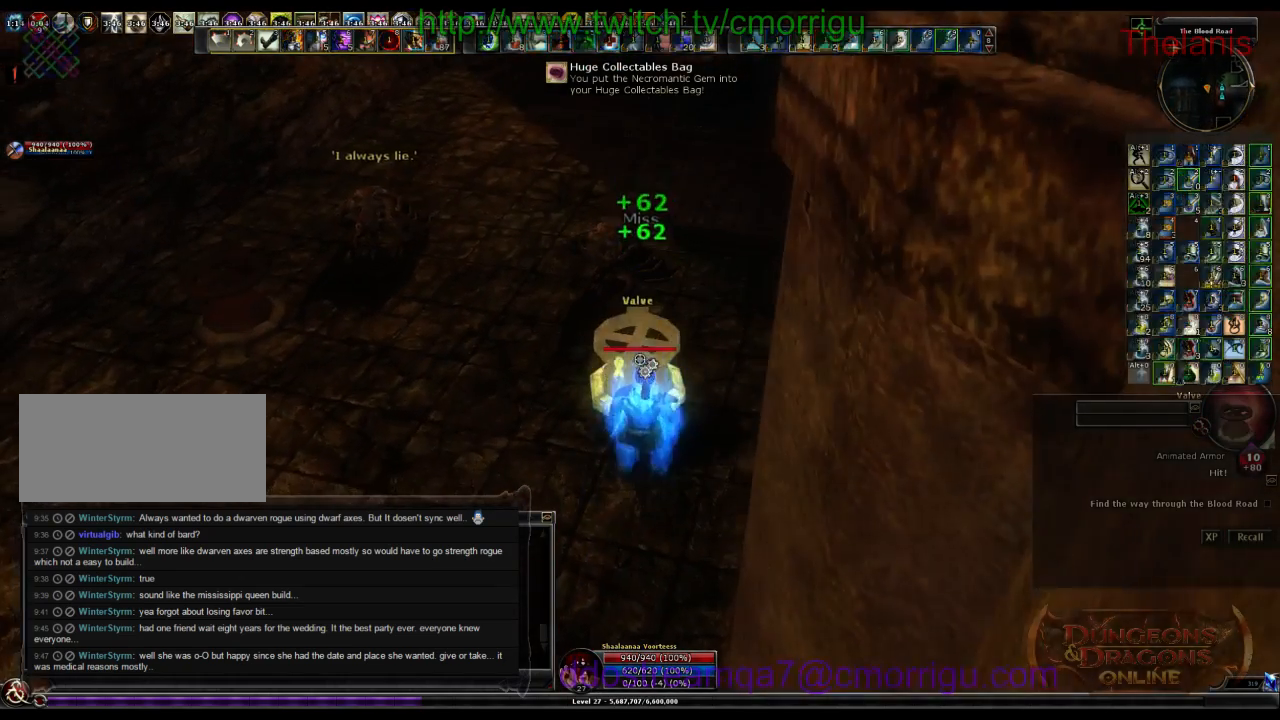
{"keys": [], "events": []}
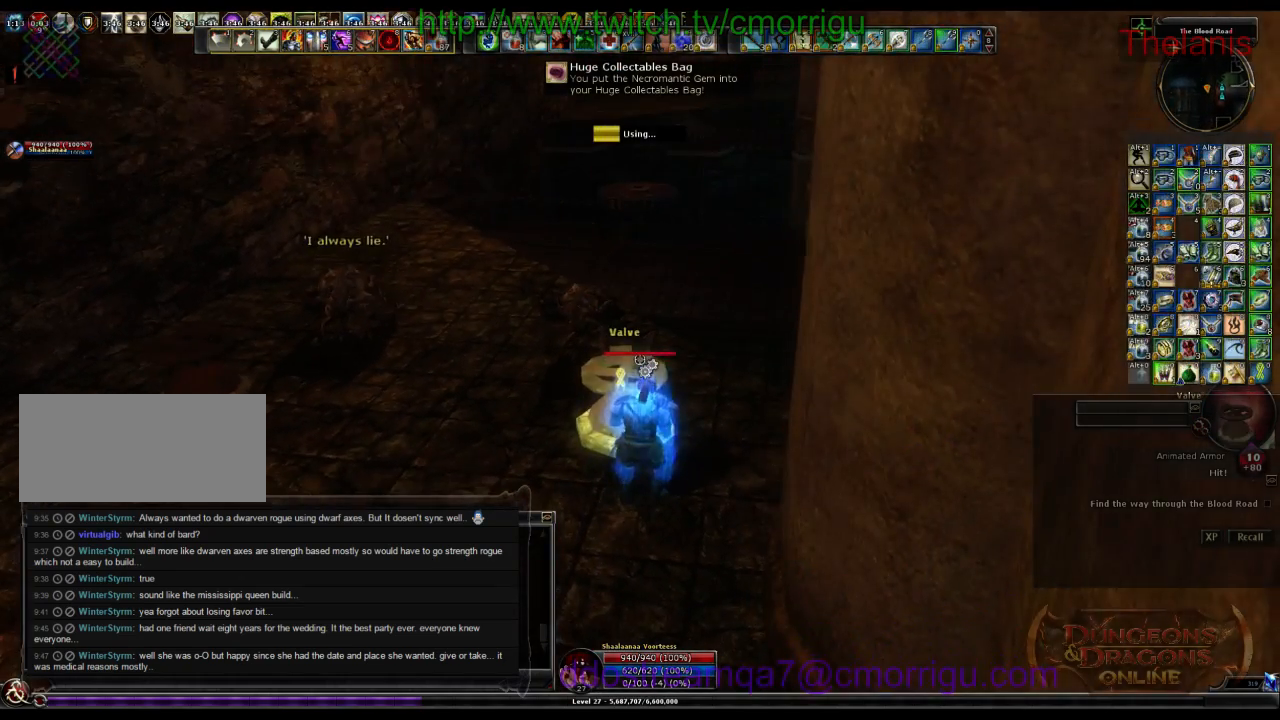
{"keys": [], "events": []}
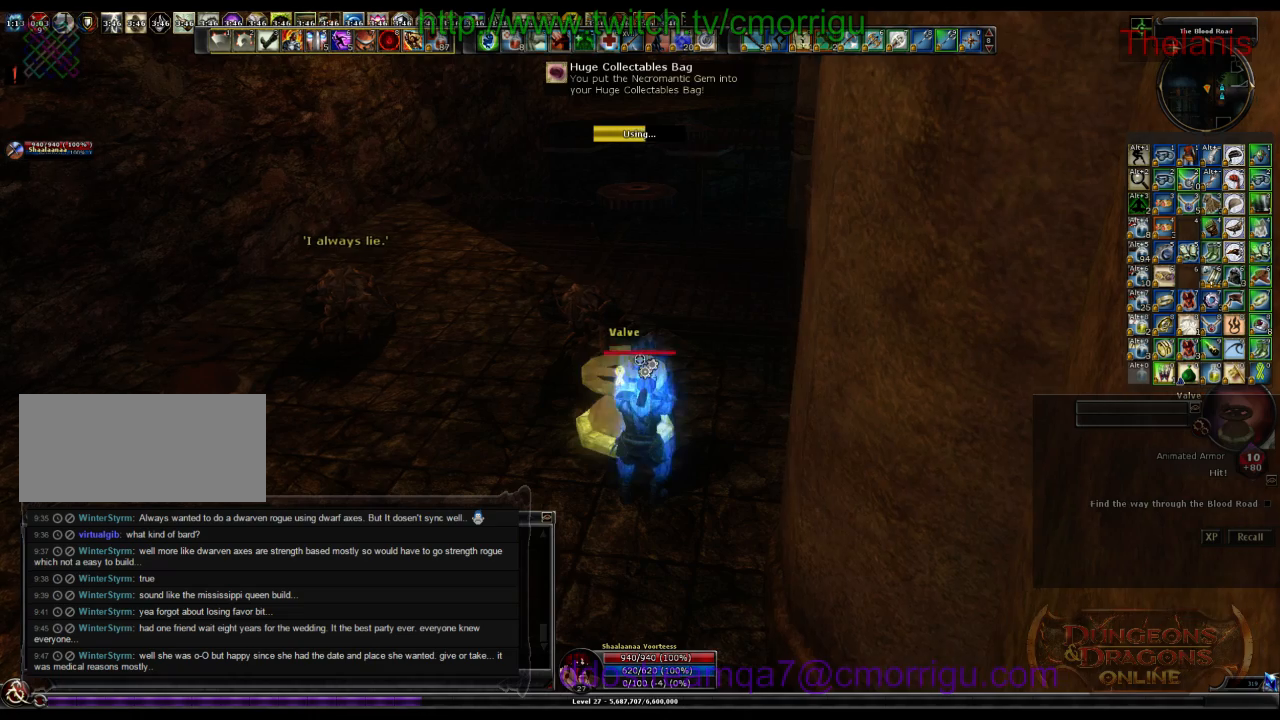
{"keys": [], "events": []}
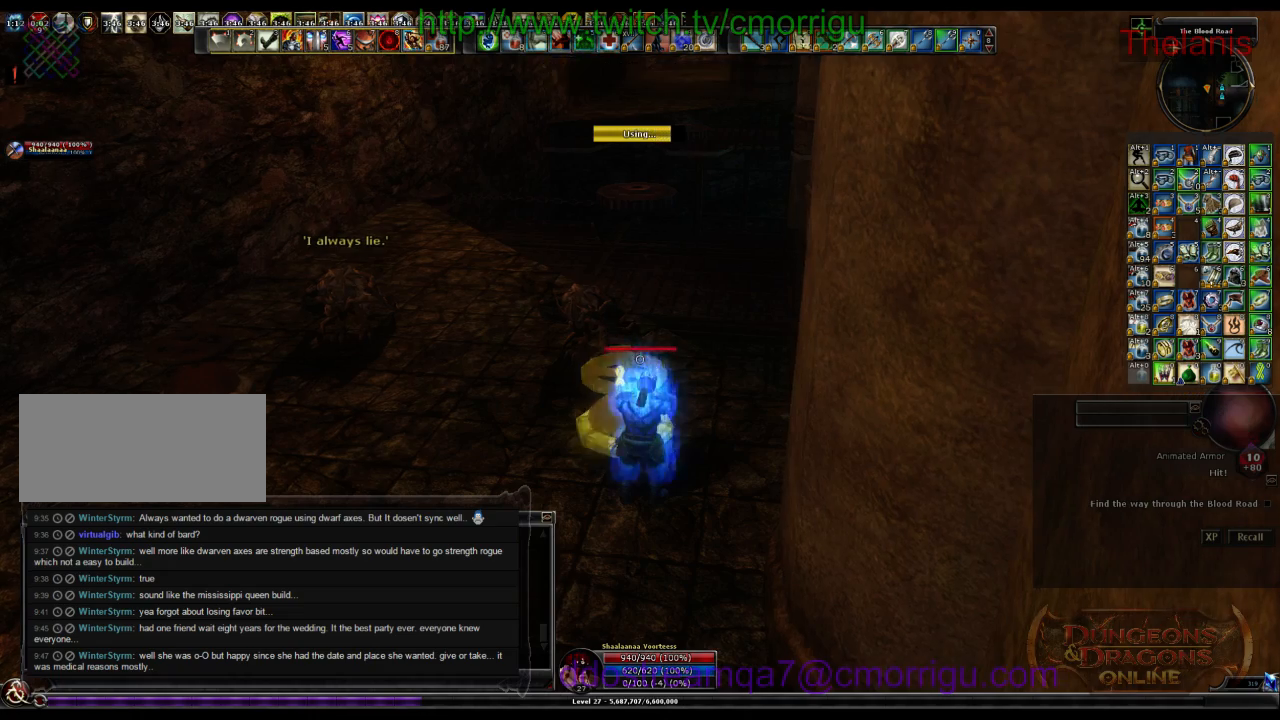
{"keys": ["a", "s"], "events": [[133, "s", "down"], [433, "a", "down"]]}
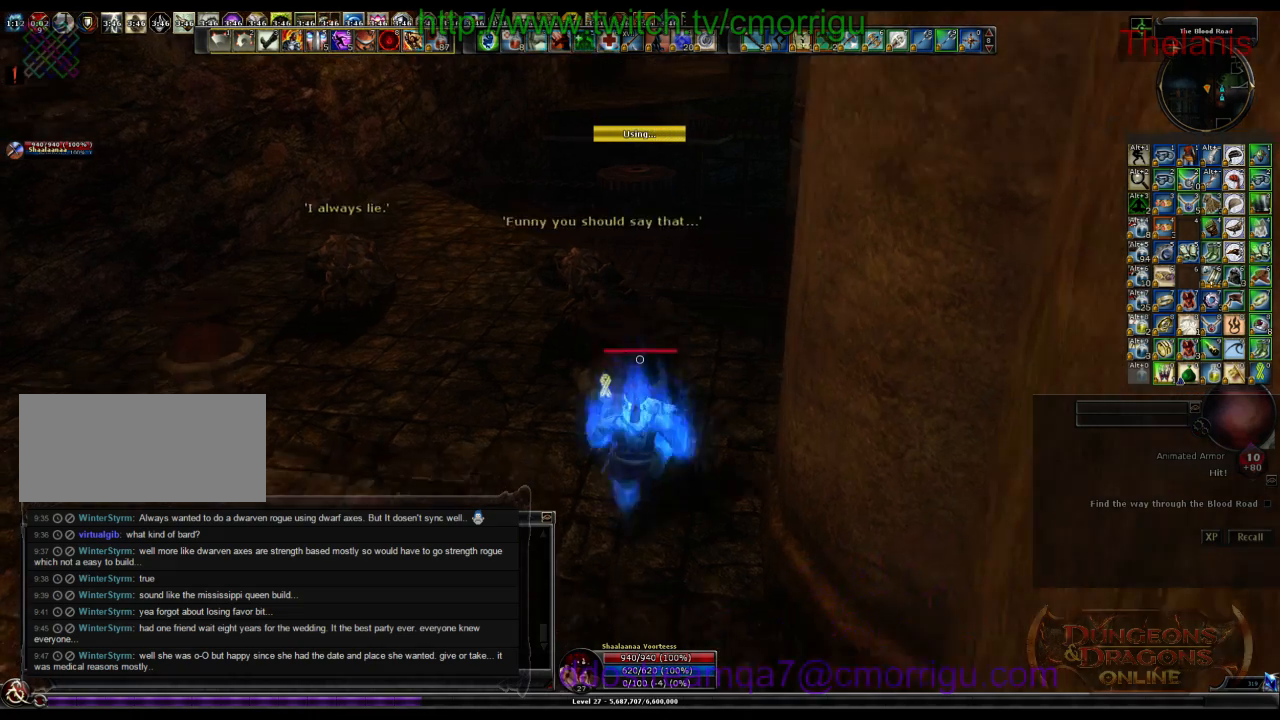
{"keys": ["a"], "events": [[400, "s", "up"]]}
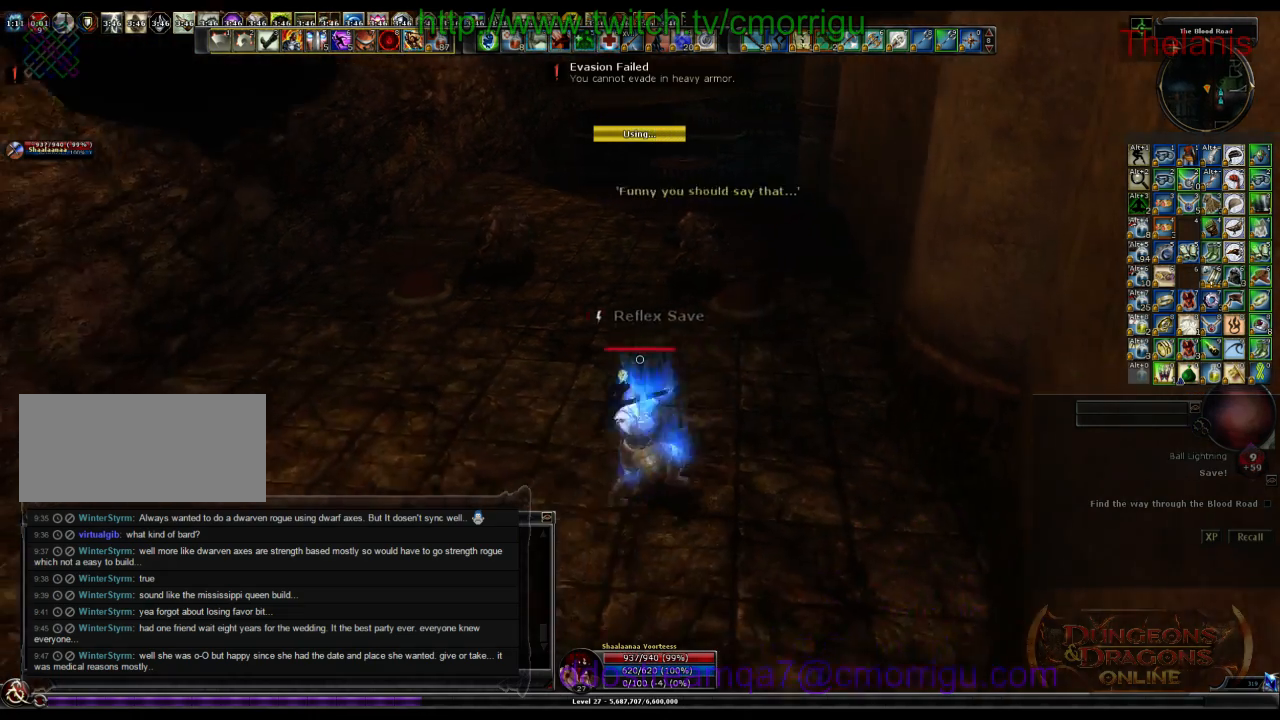
{"keys": ["w"], "events": [[133, "w", "down"], [300, "a", "up"]]}
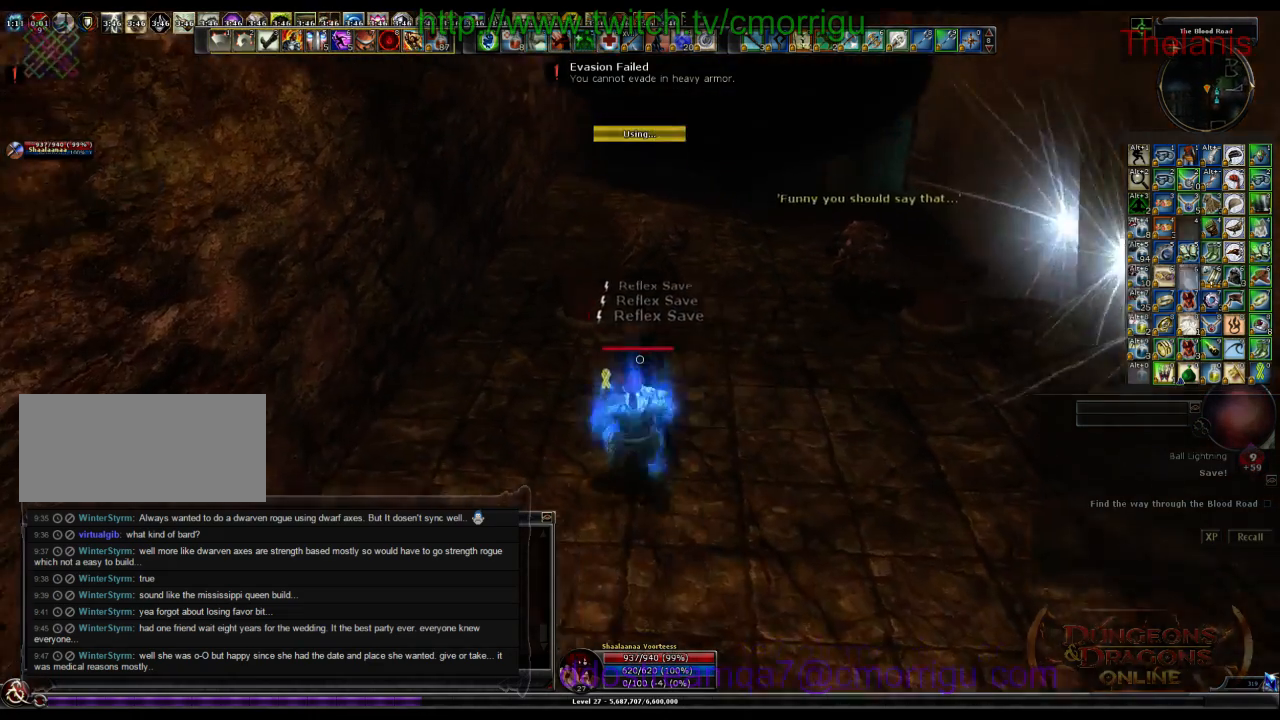
{"keys": [], "events": [[300, "w", "up"]]}
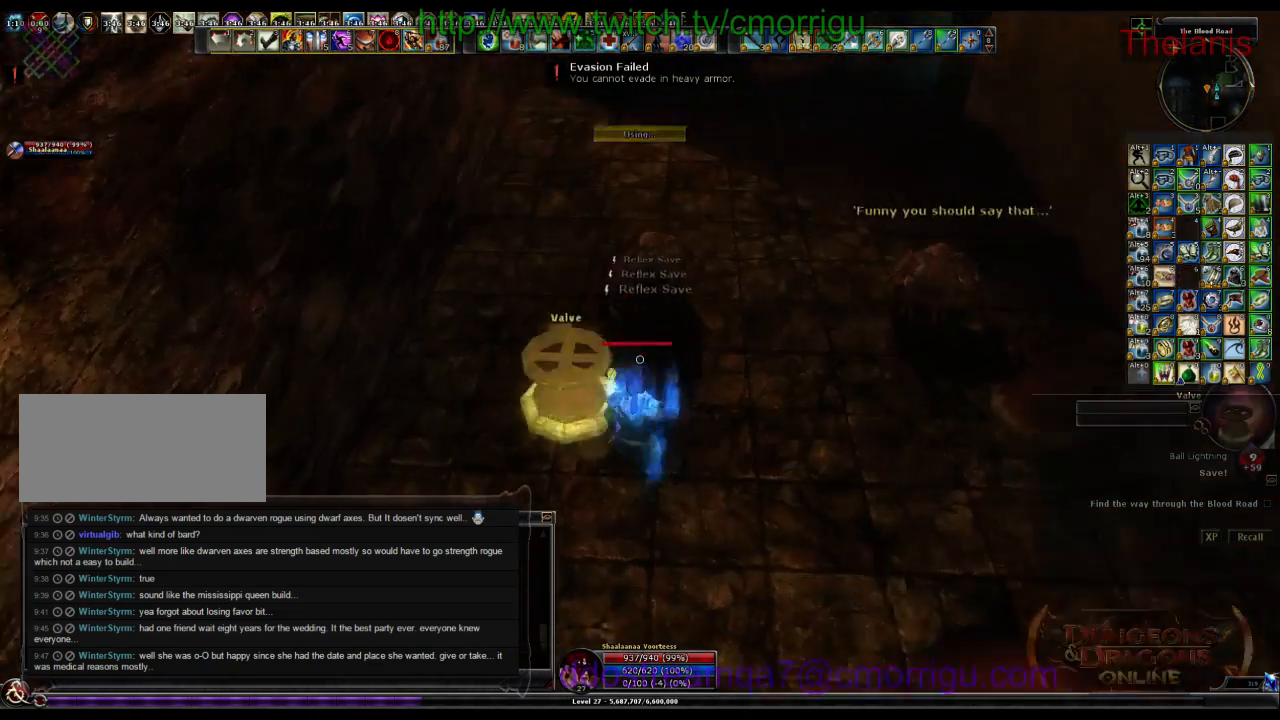
{"keys": [], "events": [[267, "e", "down"], [467, "e", "up"]]}
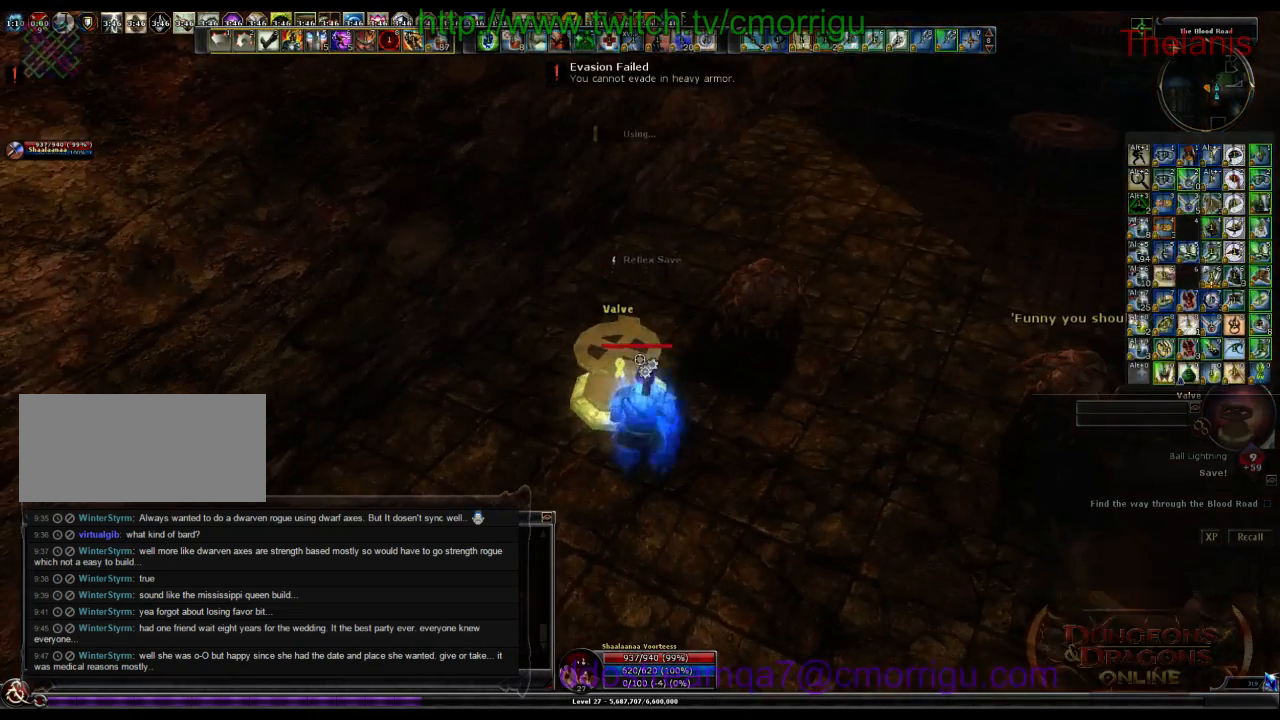
{"keys": [], "events": []}
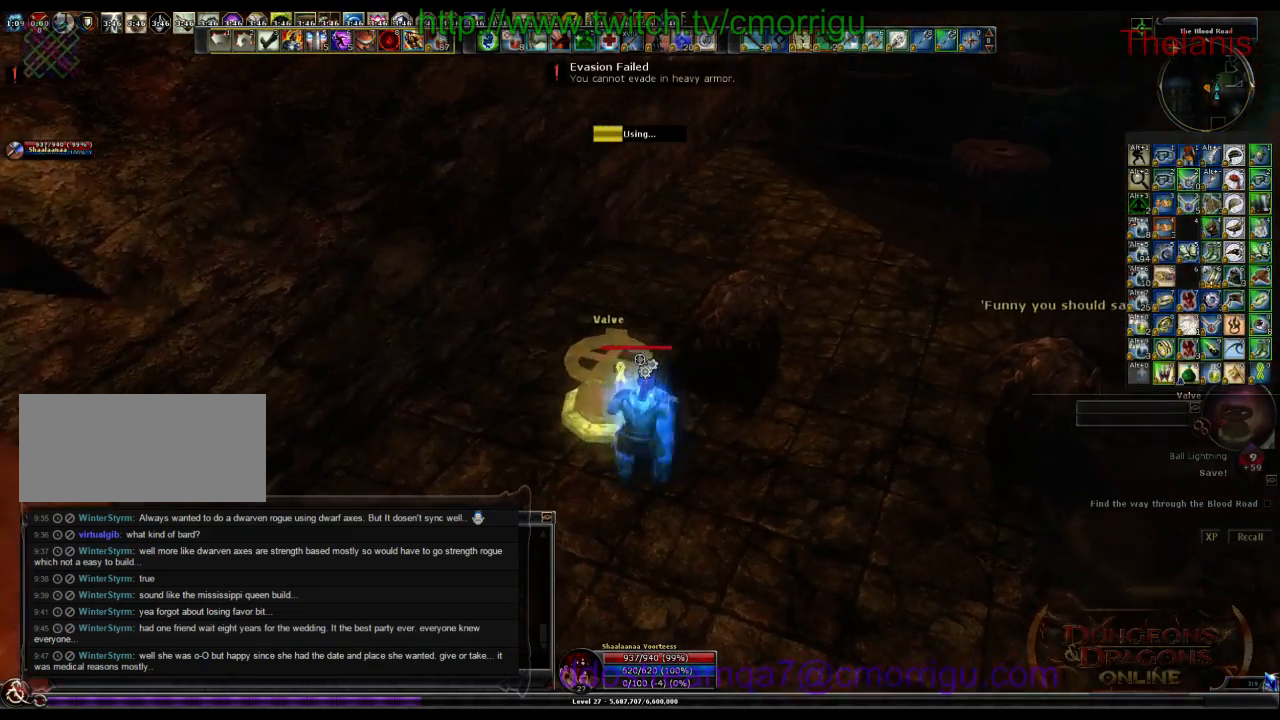
{"keys": [], "events": []}
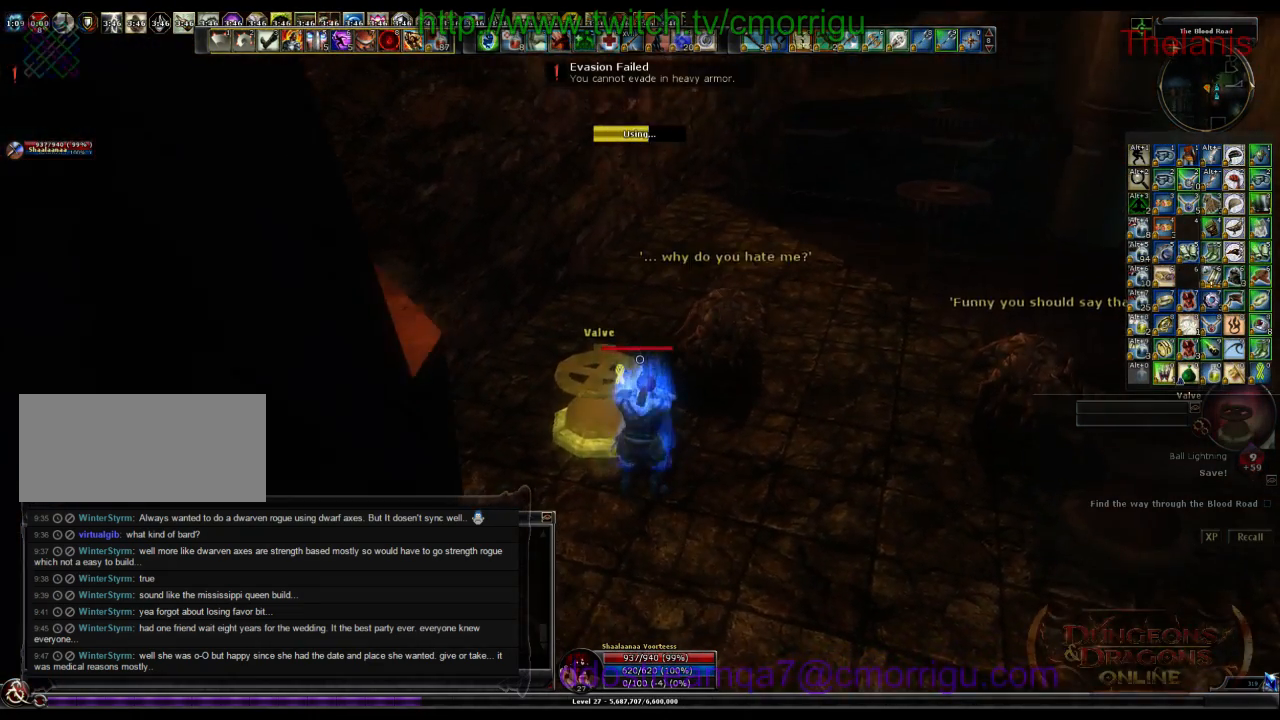
{"keys": [], "events": []}
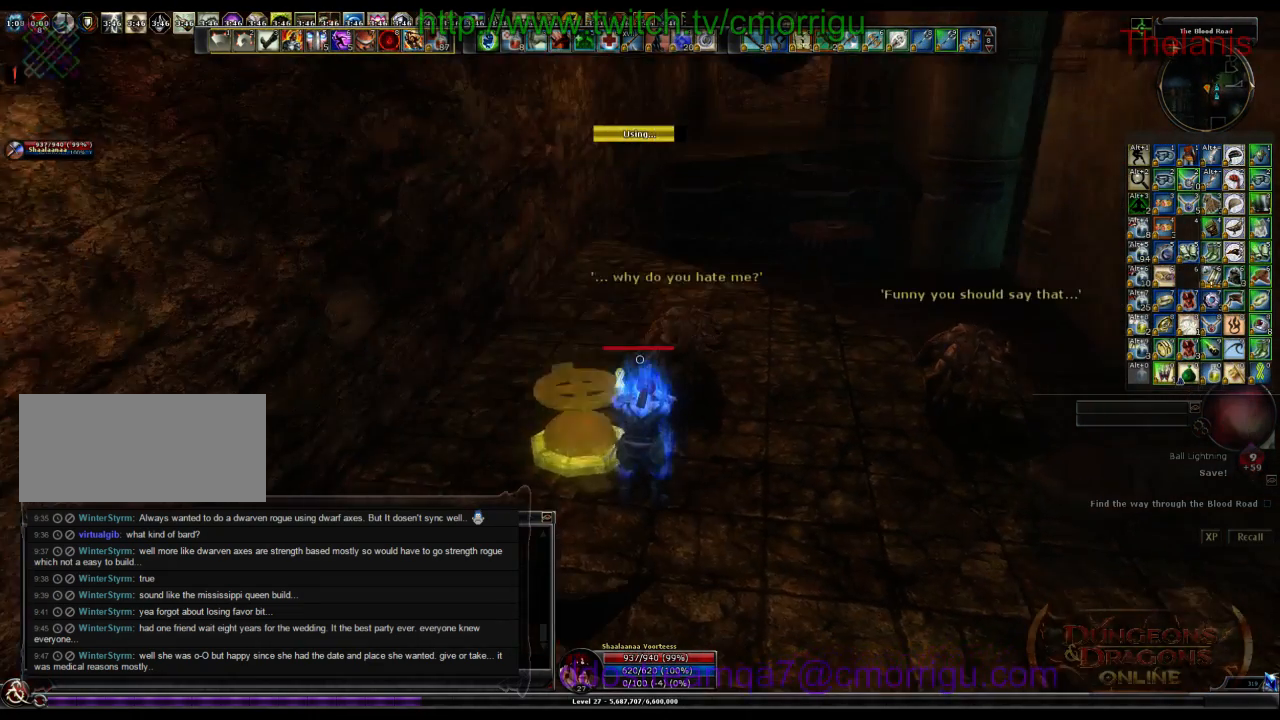
{"keys": ["w"], "events": [[100, "d", "down"], [300, "w", "down"], [367, "d", "up"]]}
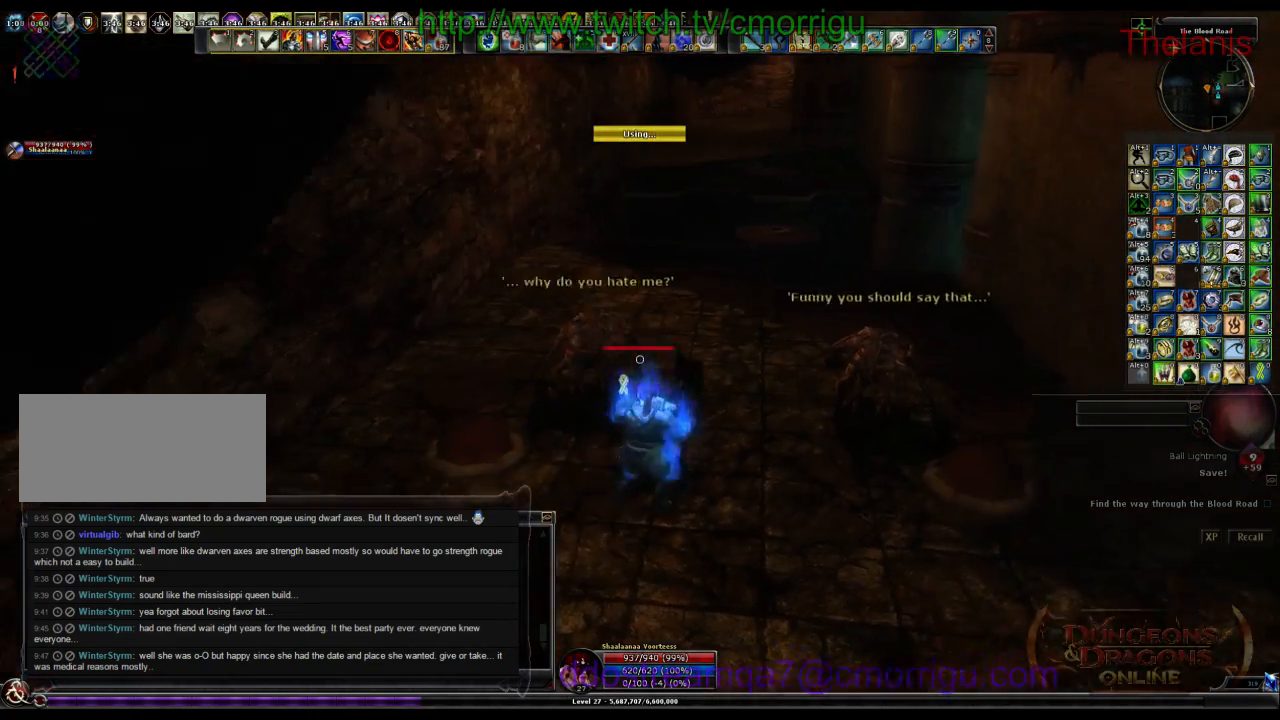
{"keys": ["w"], "events": []}
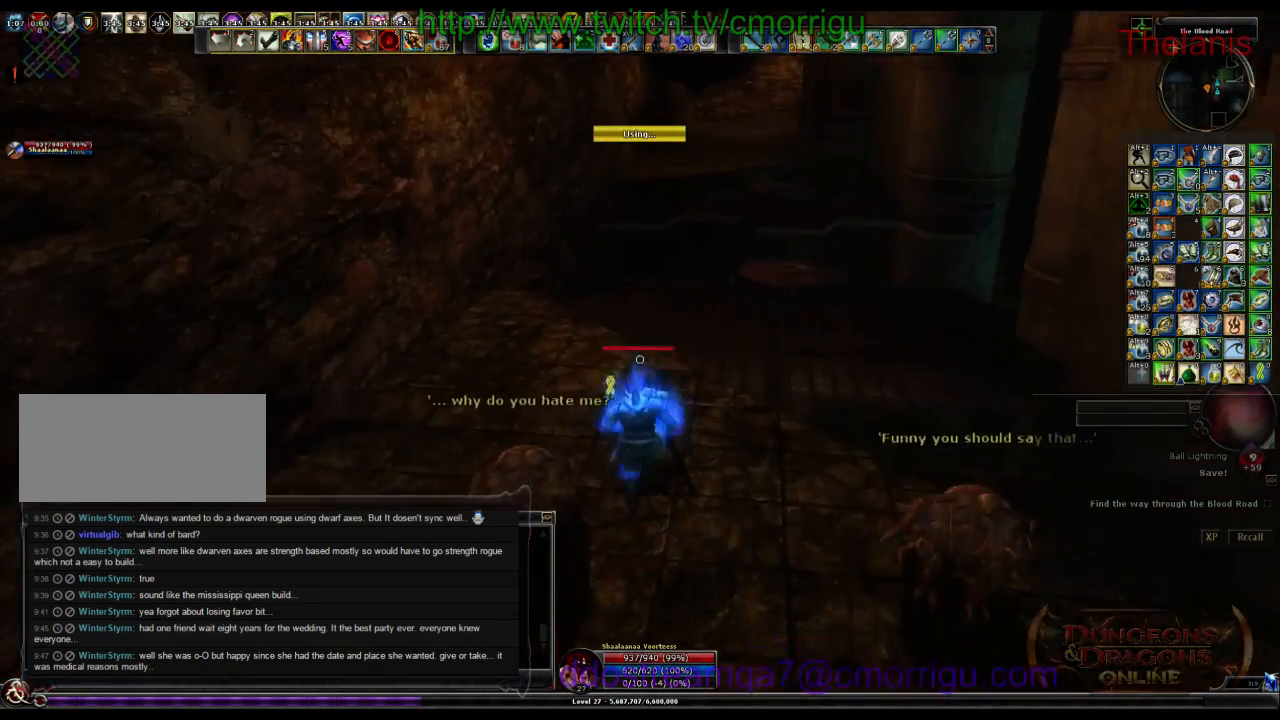
{"keys": ["w"], "events": []}
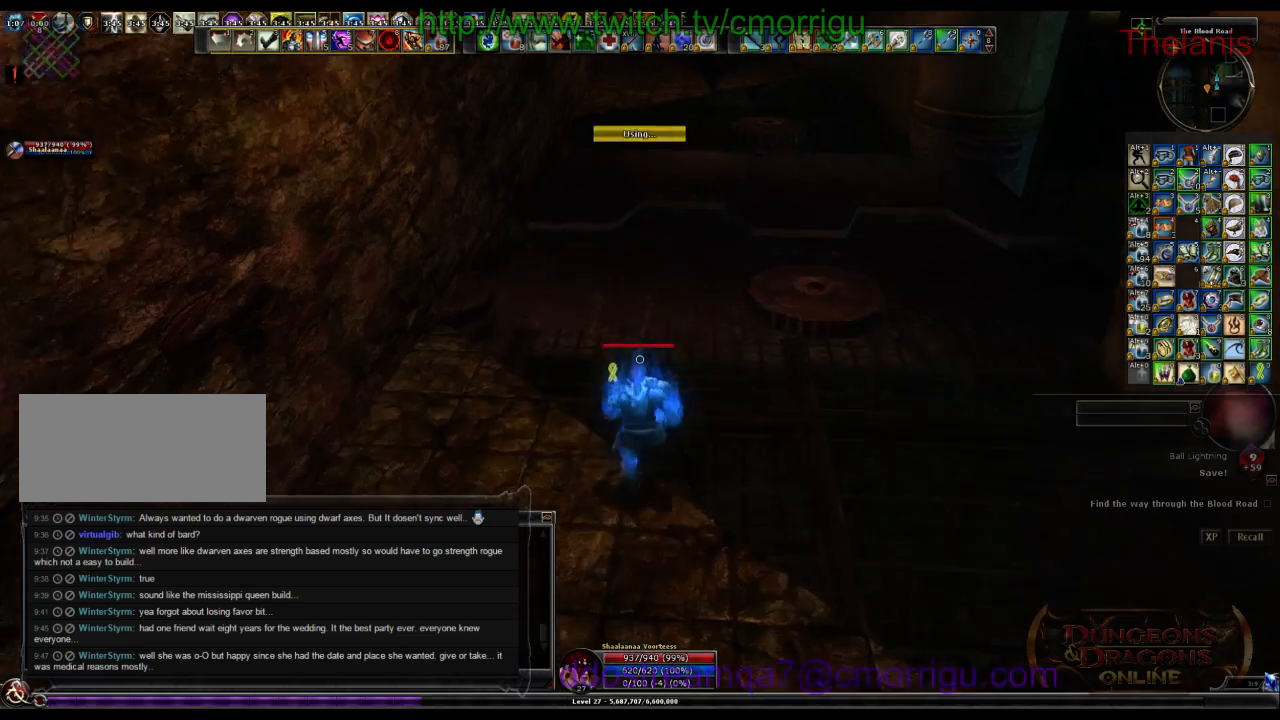
{"keys": ["w"], "events": []}
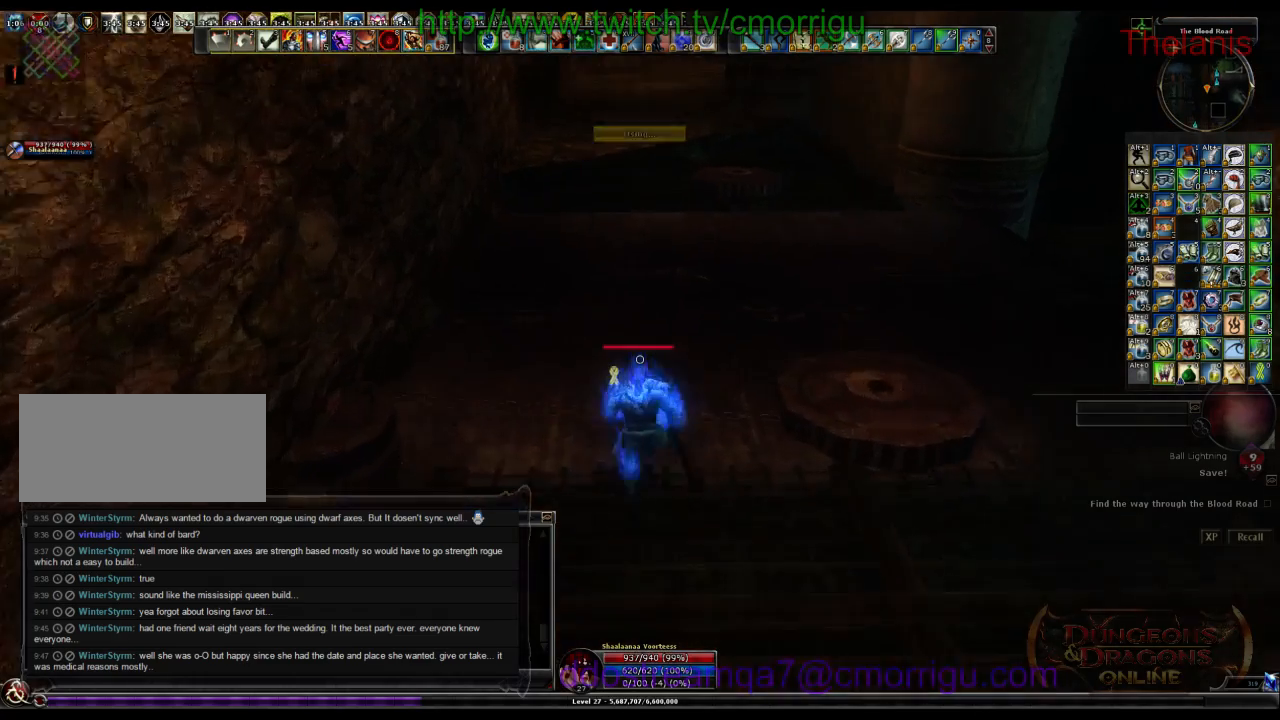
{"keys": ["w"], "events": []}
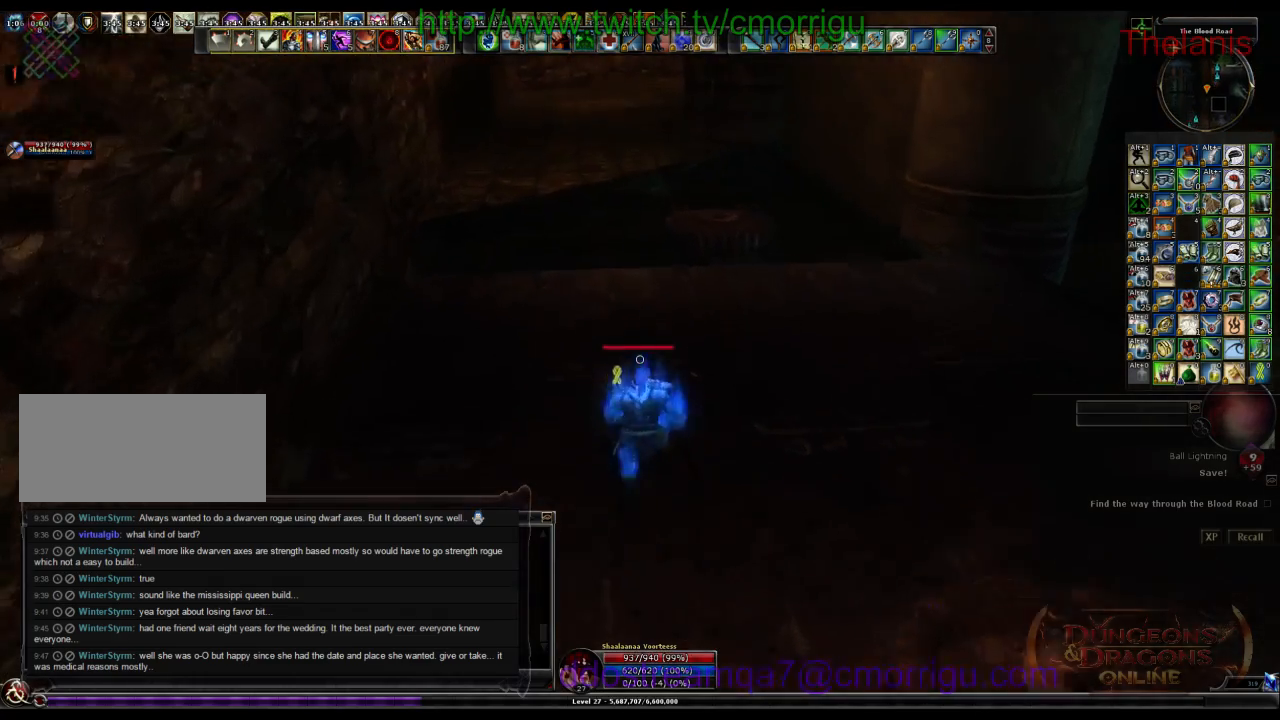
{"keys": ["w"], "events": []}
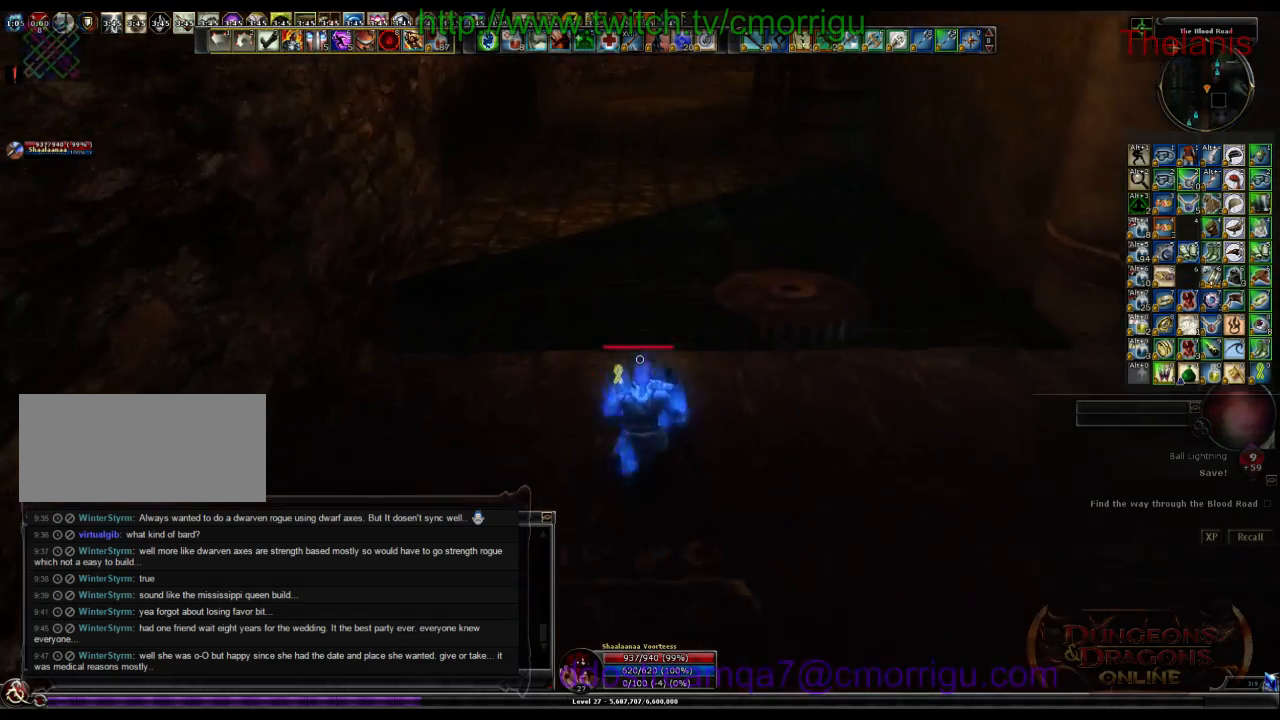
{"keys": ["space", "w"], "events": [[400, "space", "down"]]}
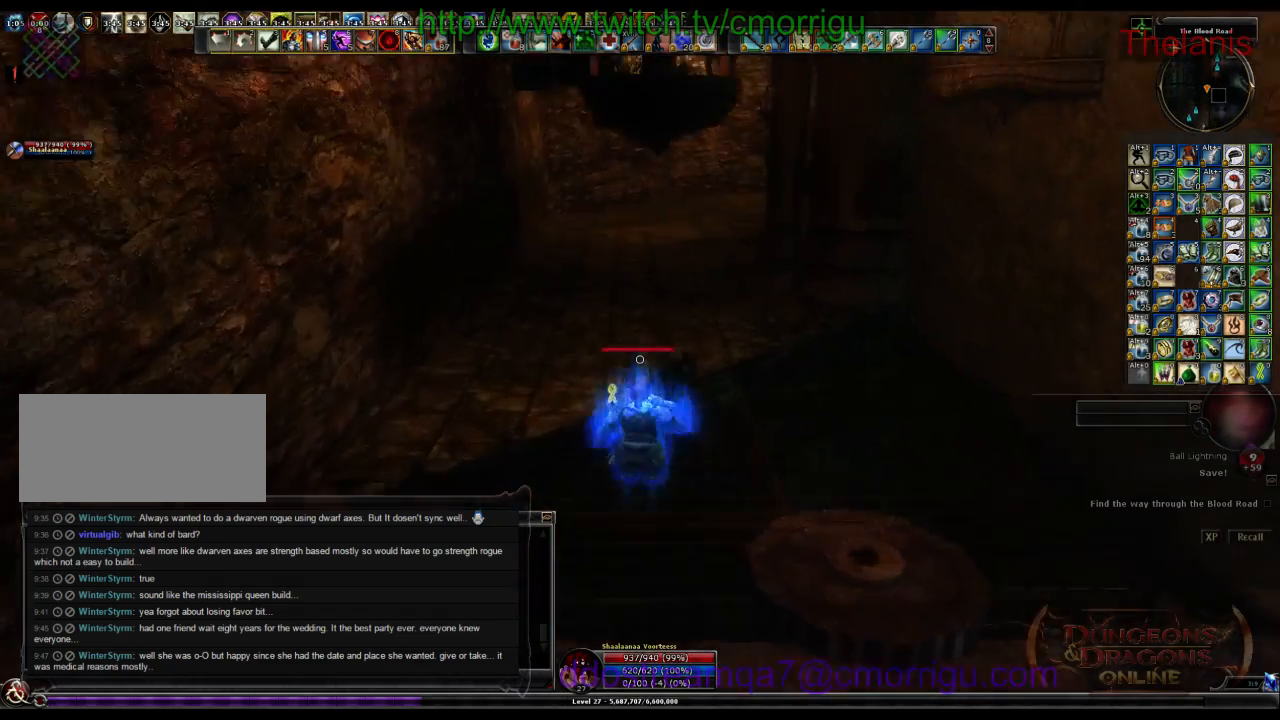
{"keys": ["w"], "events": [[100, "space", "up"]]}
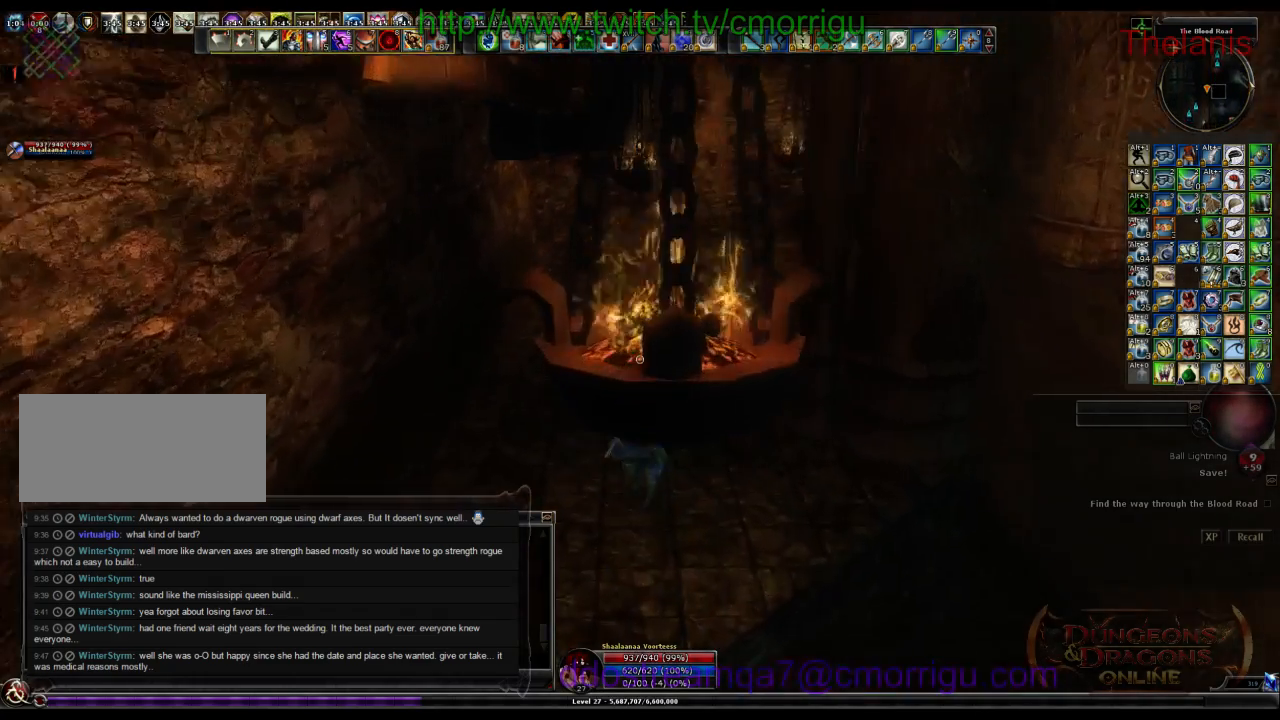
{"keys": ["w"], "events": []}
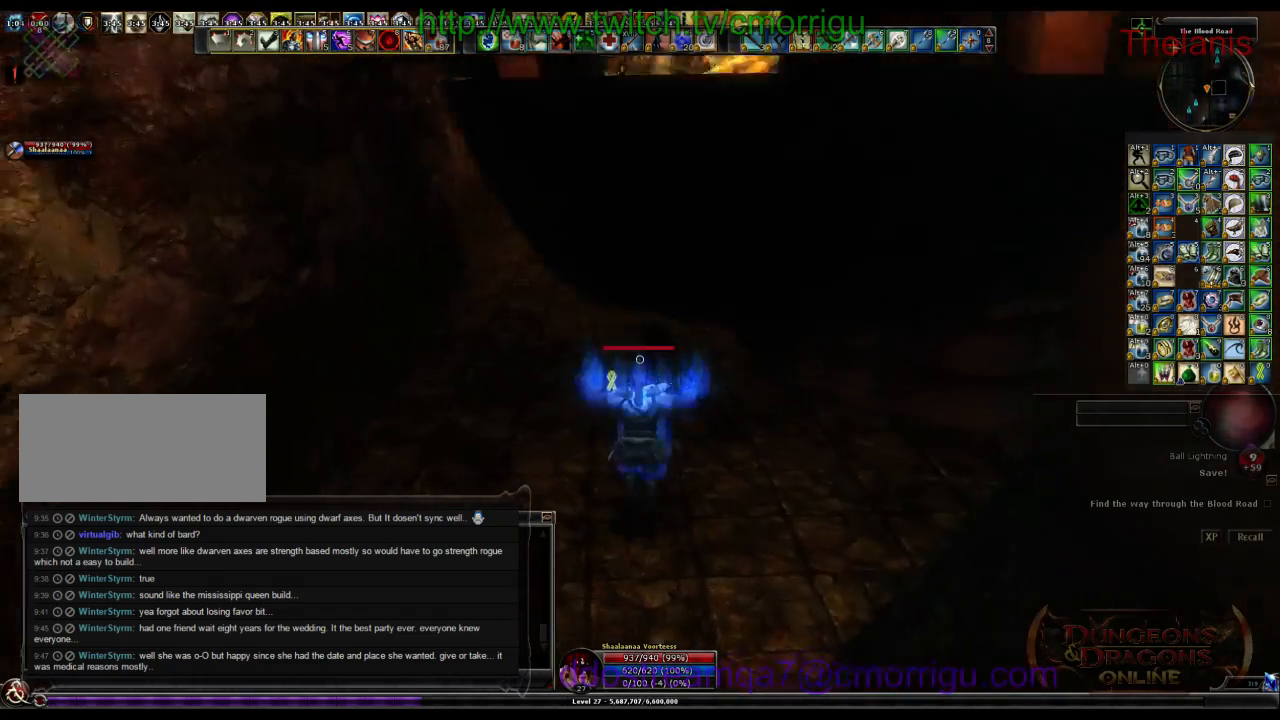
{"keys": ["w"], "events": []}
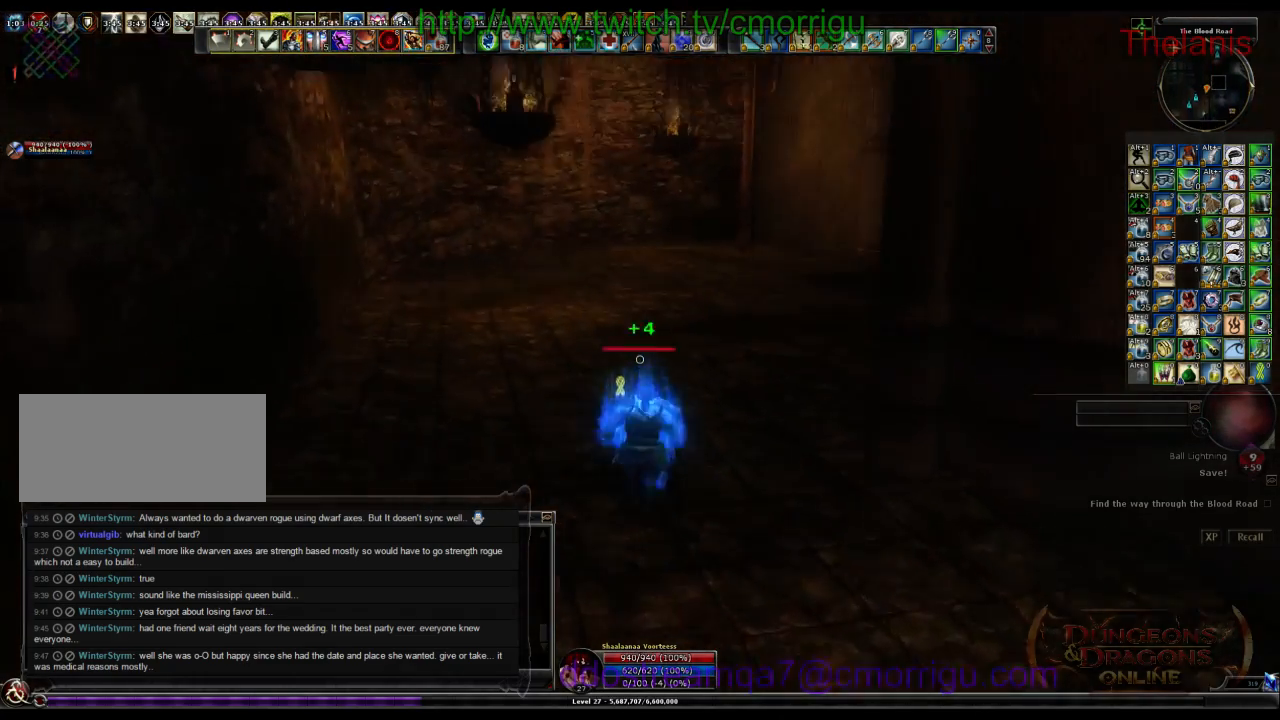
{"keys": ["w"], "events": []}